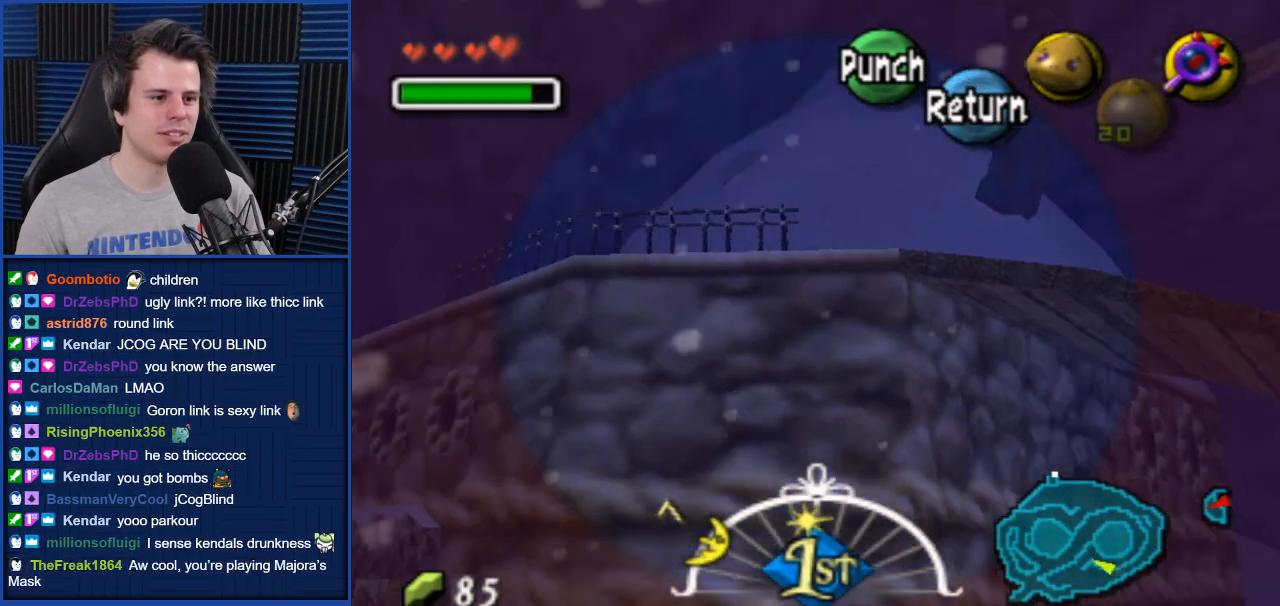
Gameplay with a controller (Nintendo layout); each line is a JSON object with the inputs held at the frame after it. "events" lists button and stick changes between this image and that frame as [ms after this image, input, new state], when the widget could be followed in between. Not read: L3 R3.
{"buttons": [], "left_stick": "down-right", "right_stick": "center", "events": [[133, "left_stick", "down-right"]]}
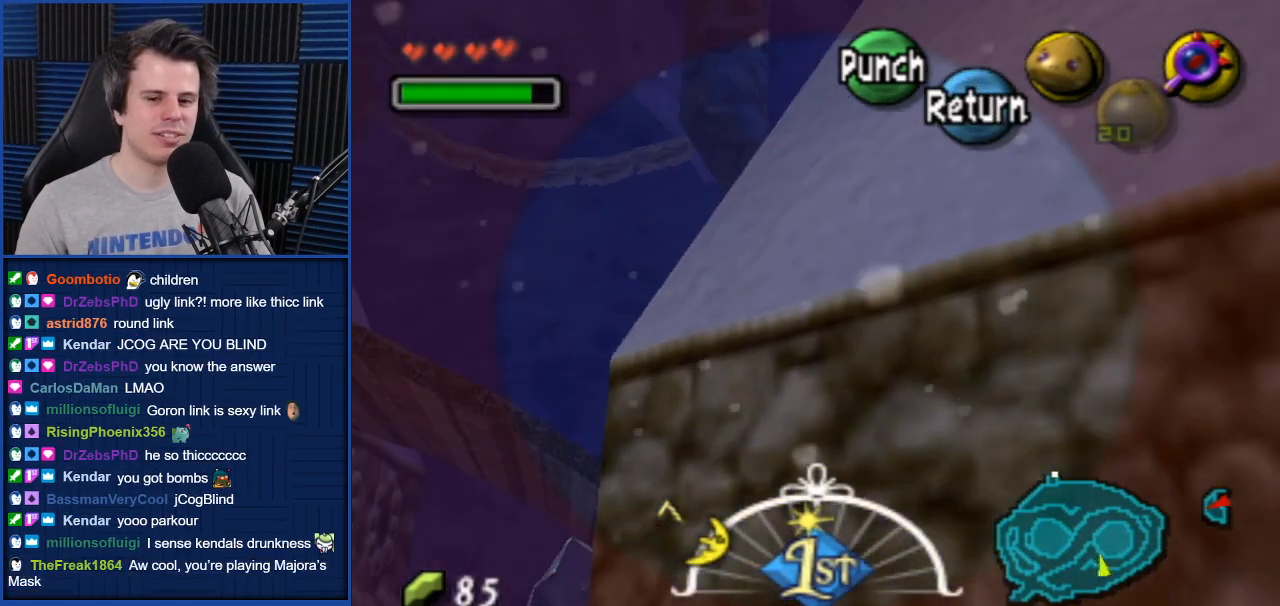
{"buttons": [], "left_stick": "right", "right_stick": "center", "events": [[434, "left_stick", "right"]]}
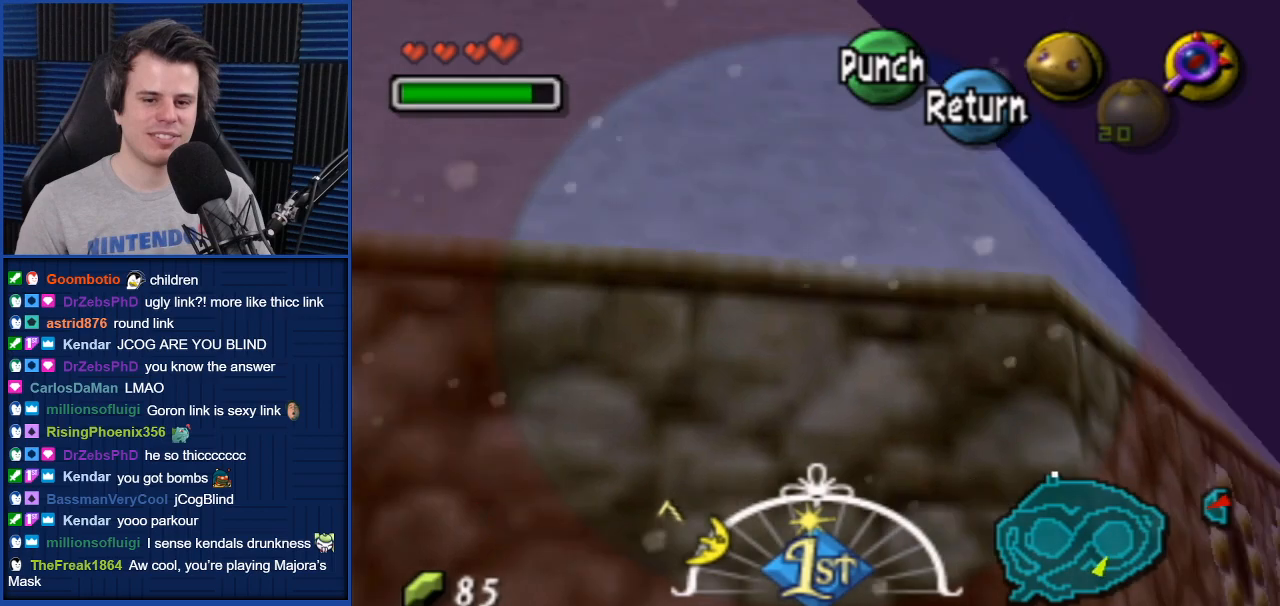
{"buttons": [], "left_stick": "right", "right_stick": "center", "events": [[66, "left_stick", "center"], [233, "left_stick", "right"]]}
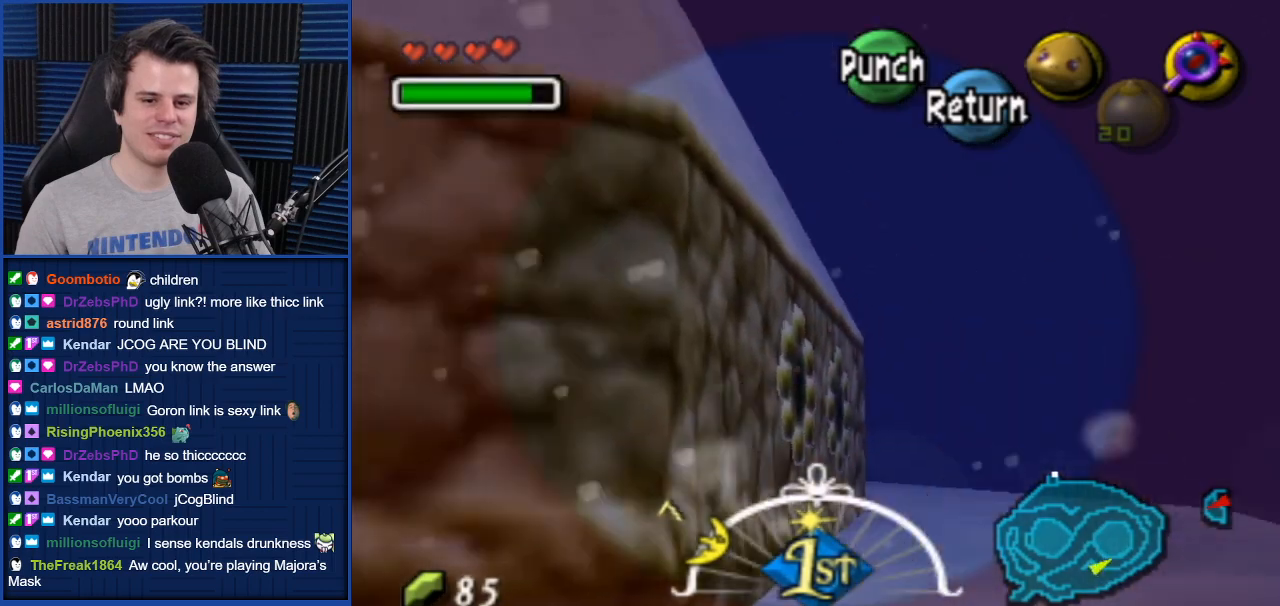
{"buttons": [], "left_stick": "center", "right_stick": "center", "events": [[100, "left_stick", "center"], [334, "right_stick", "down"], [434, "right_stick", "center"]]}
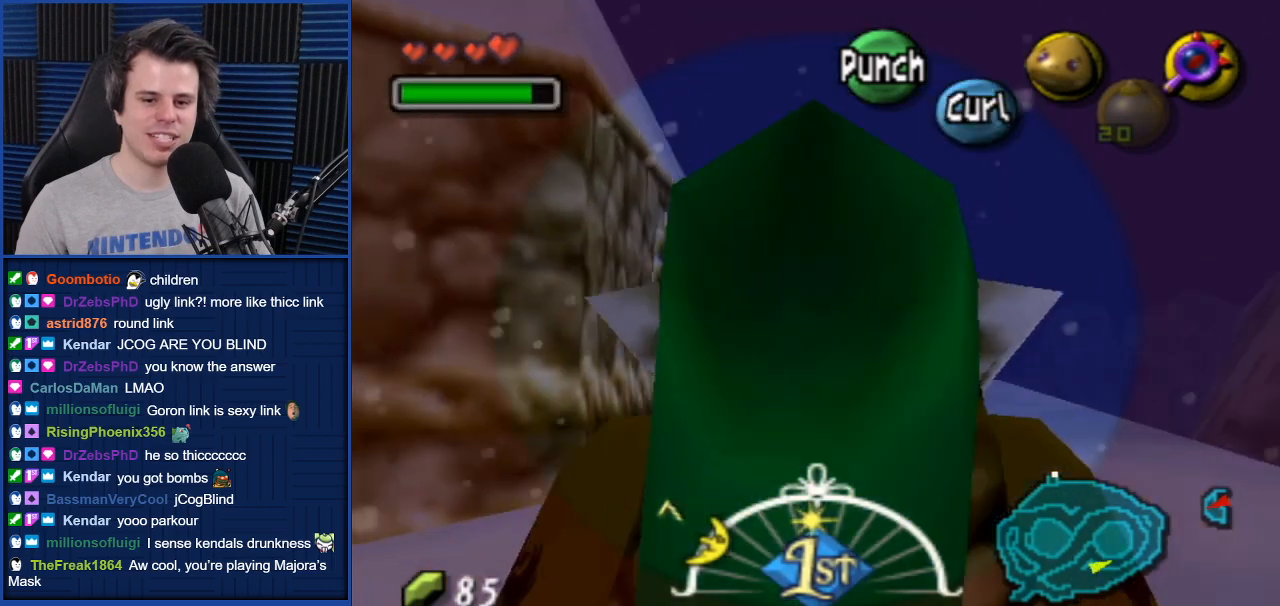
{"buttons": [], "left_stick": "up", "right_stick": "center", "events": [[66, "left_stick", "up"]]}
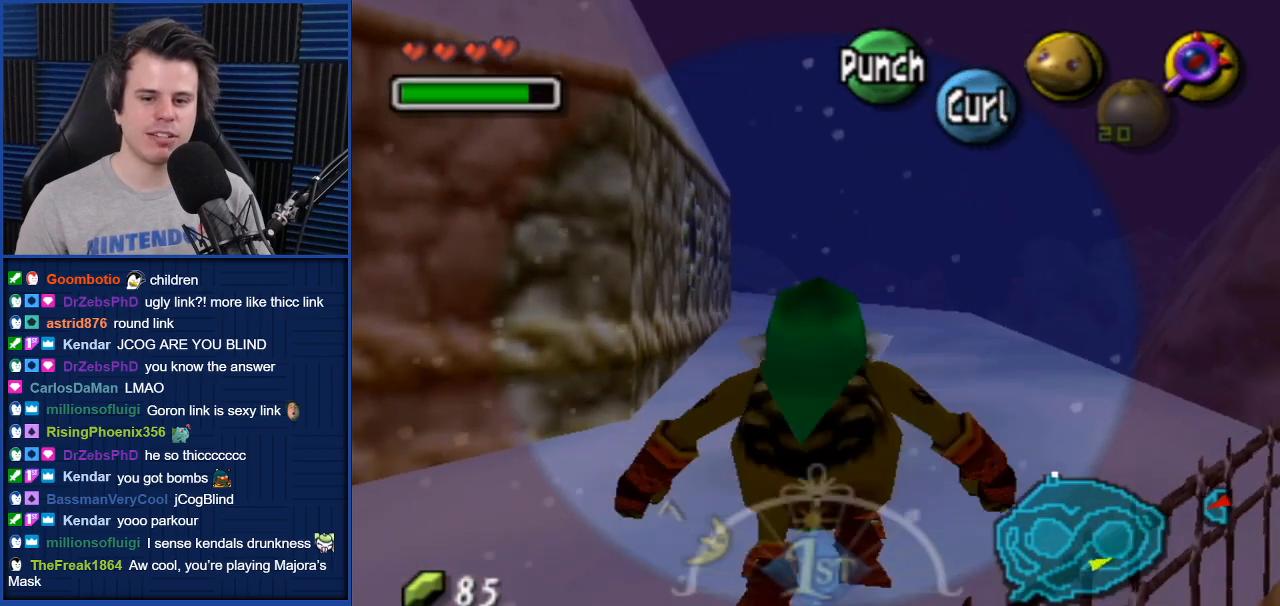
{"buttons": ["A"], "left_stick": "up", "right_stick": "center", "events": [[200, "A", "down"]]}
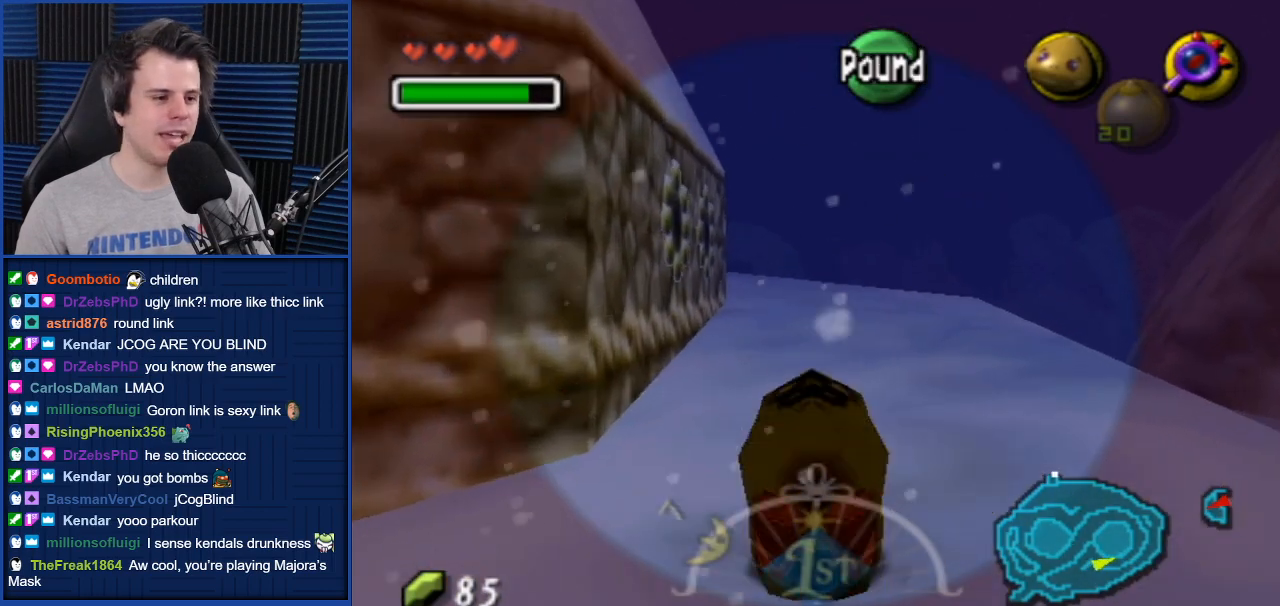
{"buttons": ["A"], "left_stick": "up", "right_stick": "center", "events": []}
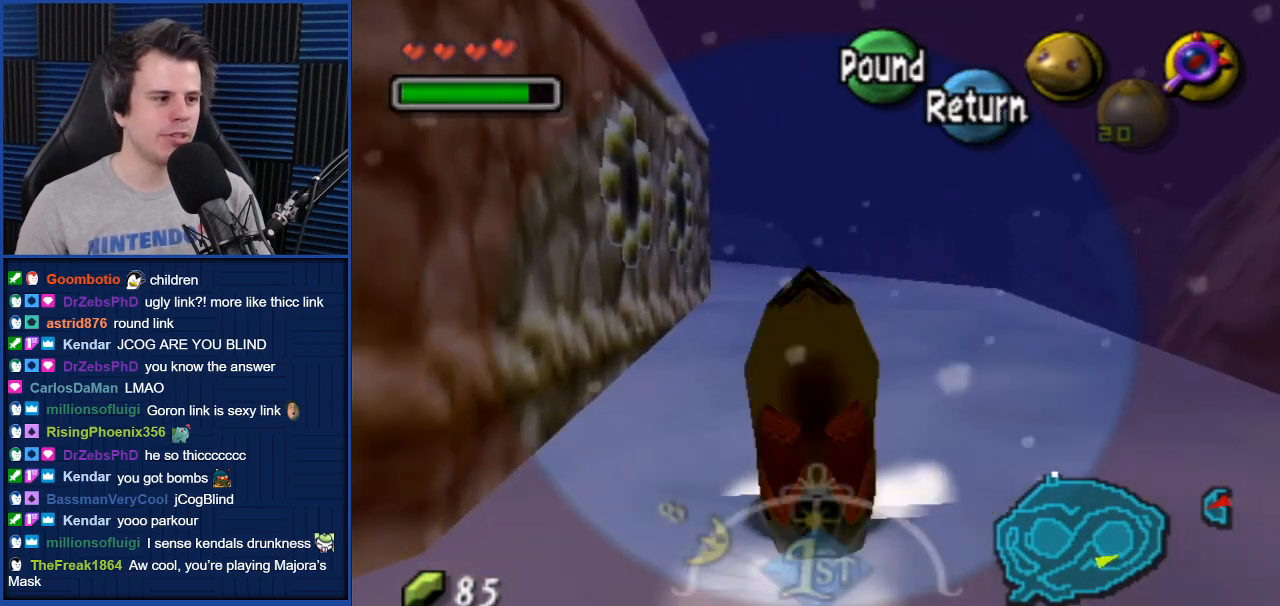
{"buttons": ["A"], "left_stick": "up", "right_stick": "center", "events": []}
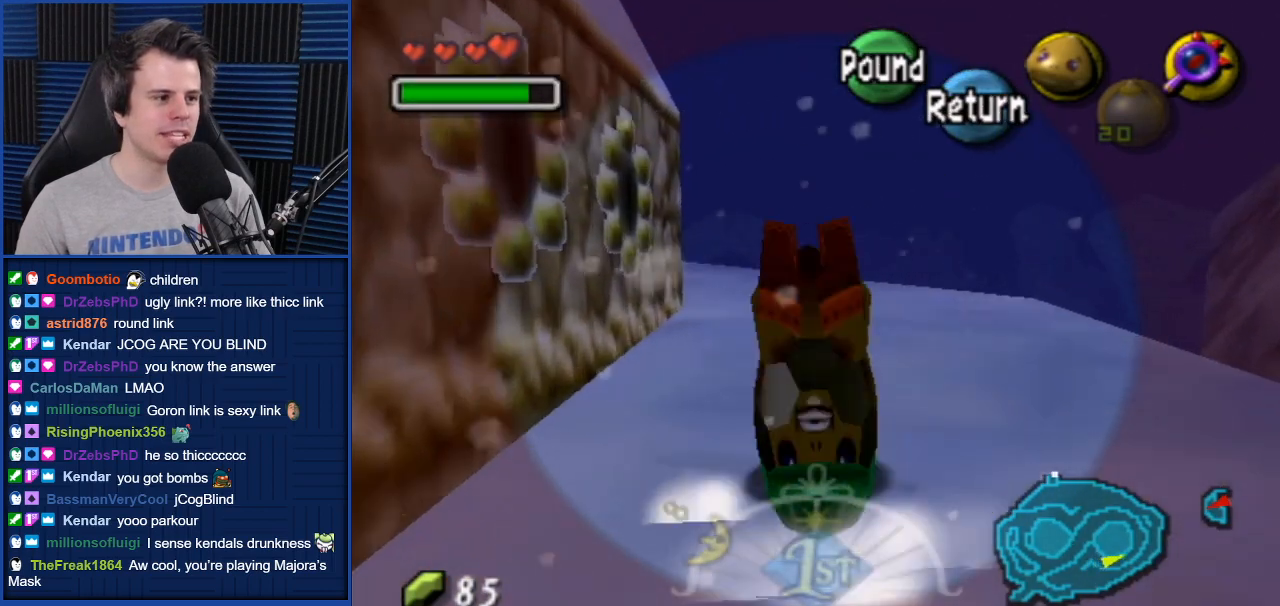
{"buttons": ["A"], "left_stick": "up", "right_stick": "center", "events": []}
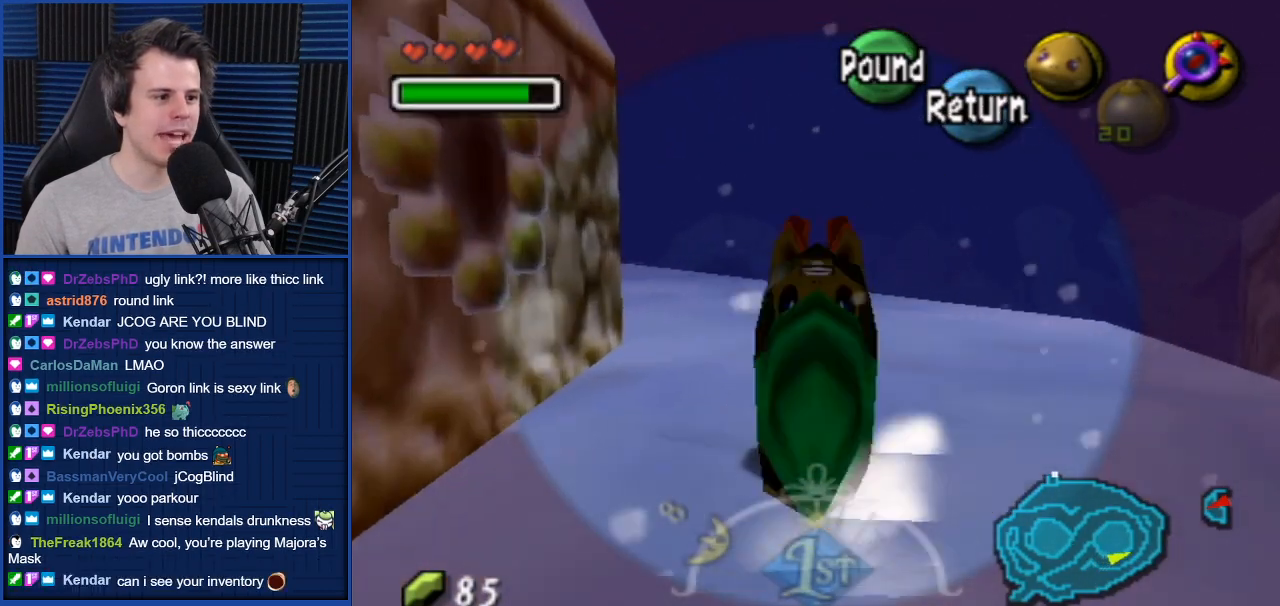
{"buttons": ["A"], "left_stick": "up-left", "right_stick": "center", "events": [[200, "left_stick", "up-left"]]}
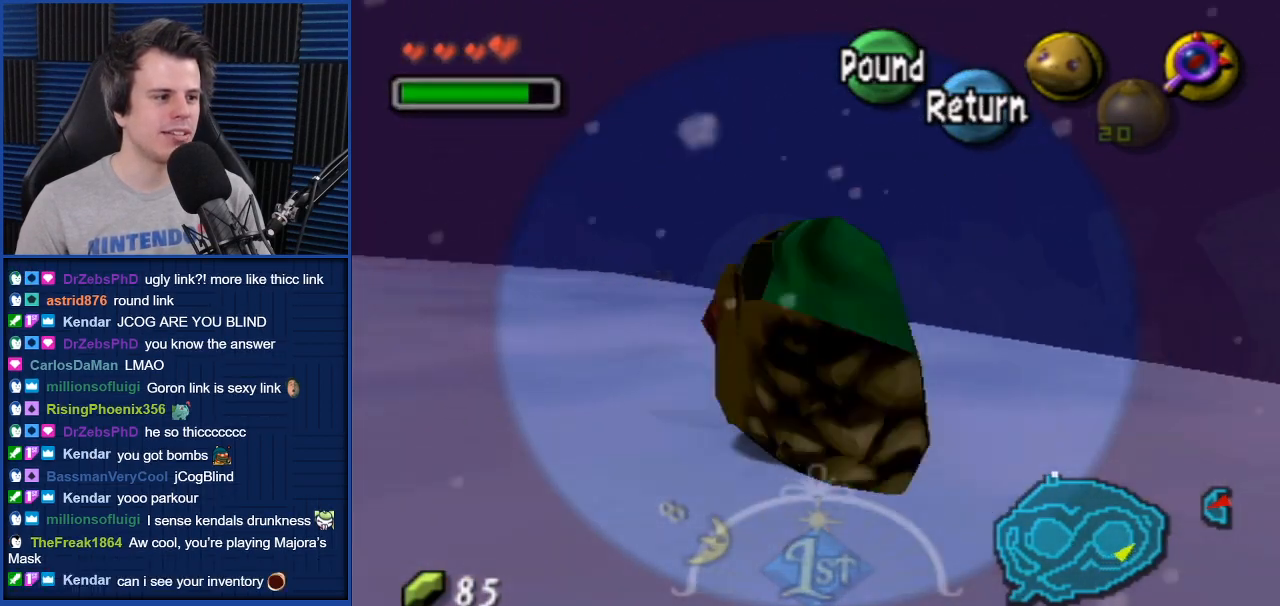
{"buttons": ["A"], "left_stick": "up-left", "right_stick": "center", "events": []}
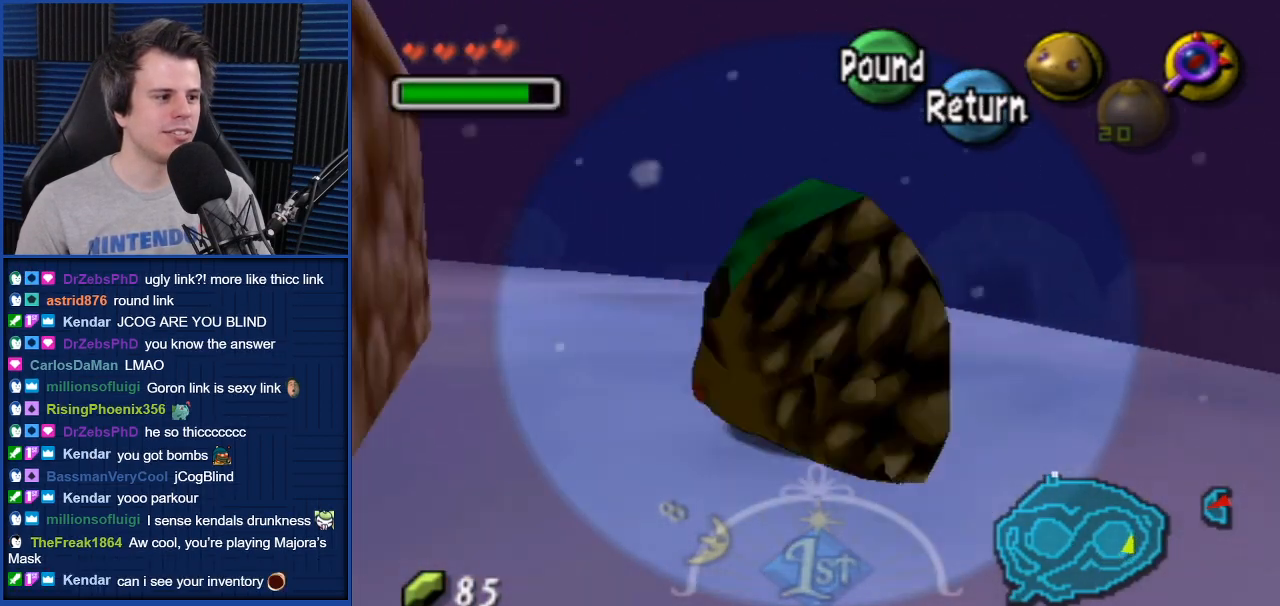
{"buttons": [], "left_stick": "up-left", "right_stick": "center", "events": [[234, "left_stick", "up"], [367, "A", "up"], [401, "left_stick", "up-left"]]}
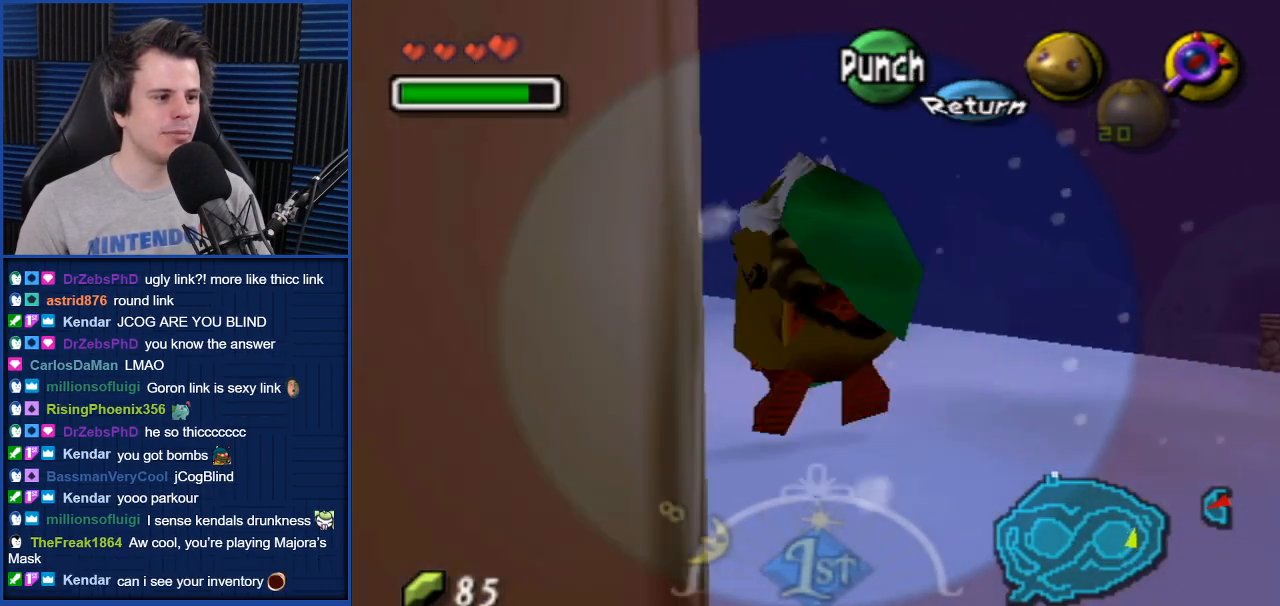
{"buttons": [], "left_stick": "up-left", "right_stick": "center", "events": []}
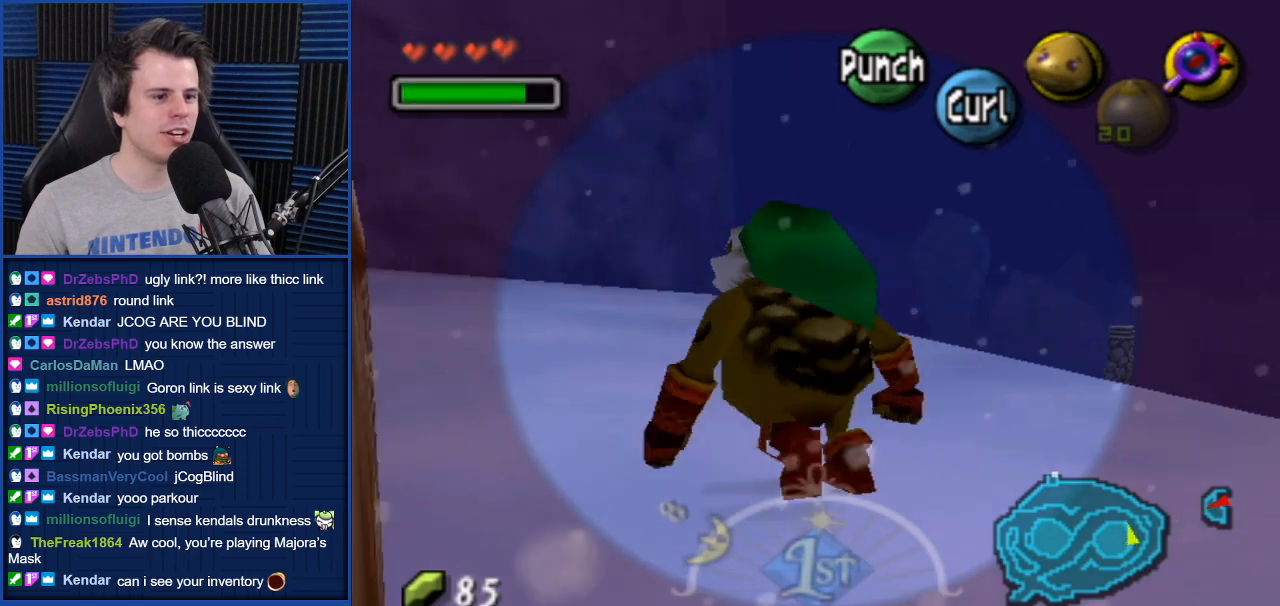
{"buttons": [], "left_stick": "up", "right_stick": "center", "events": [[200, "left_stick", "up"]]}
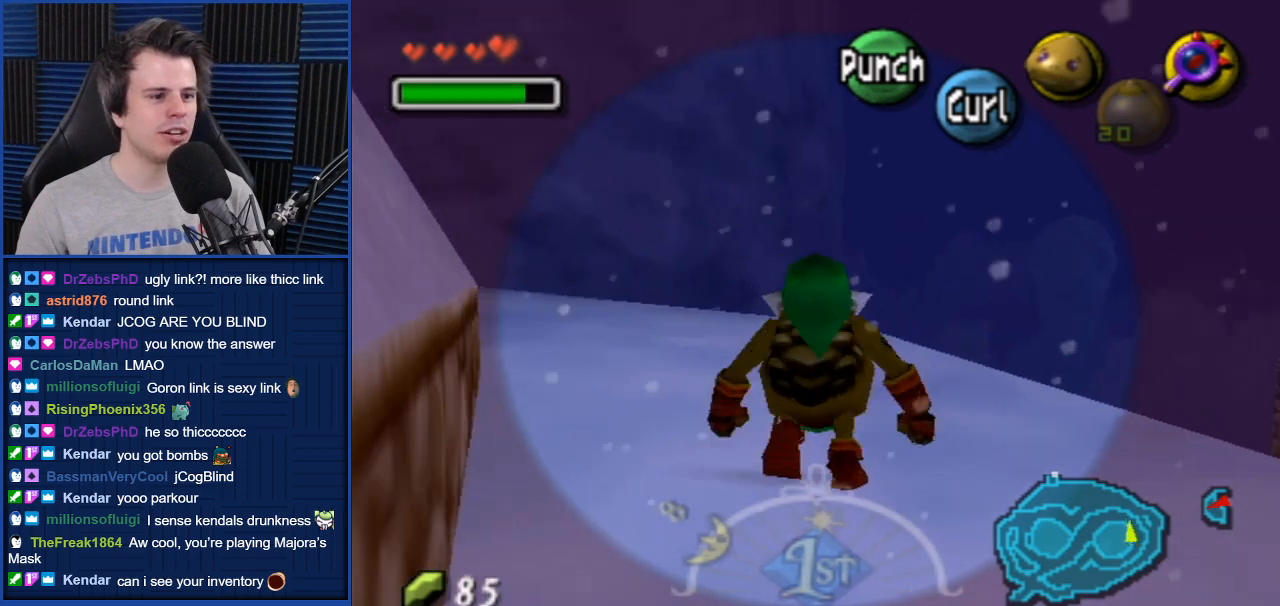
{"buttons": [], "left_stick": "up-left", "right_stick": "center", "events": [[133, "left_stick", "up-left"]]}
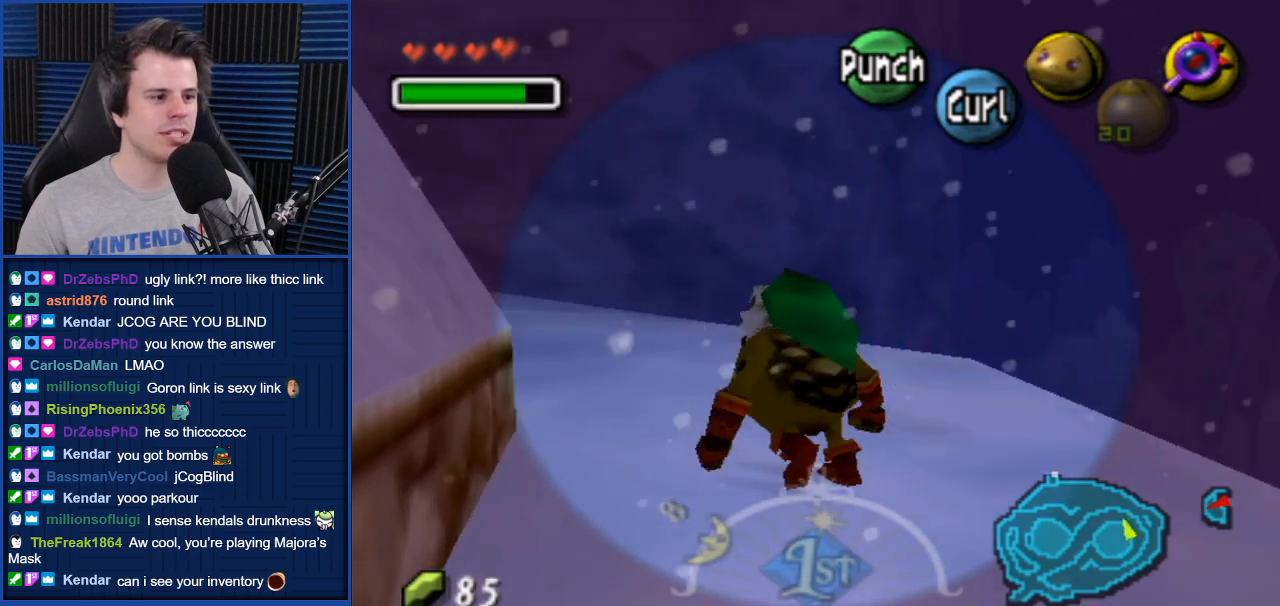
{"buttons": [], "left_stick": "up", "right_stick": "center", "events": [[34, "L1", "down"], [167, "left_stick", "up"], [200, "L1", "up"]]}
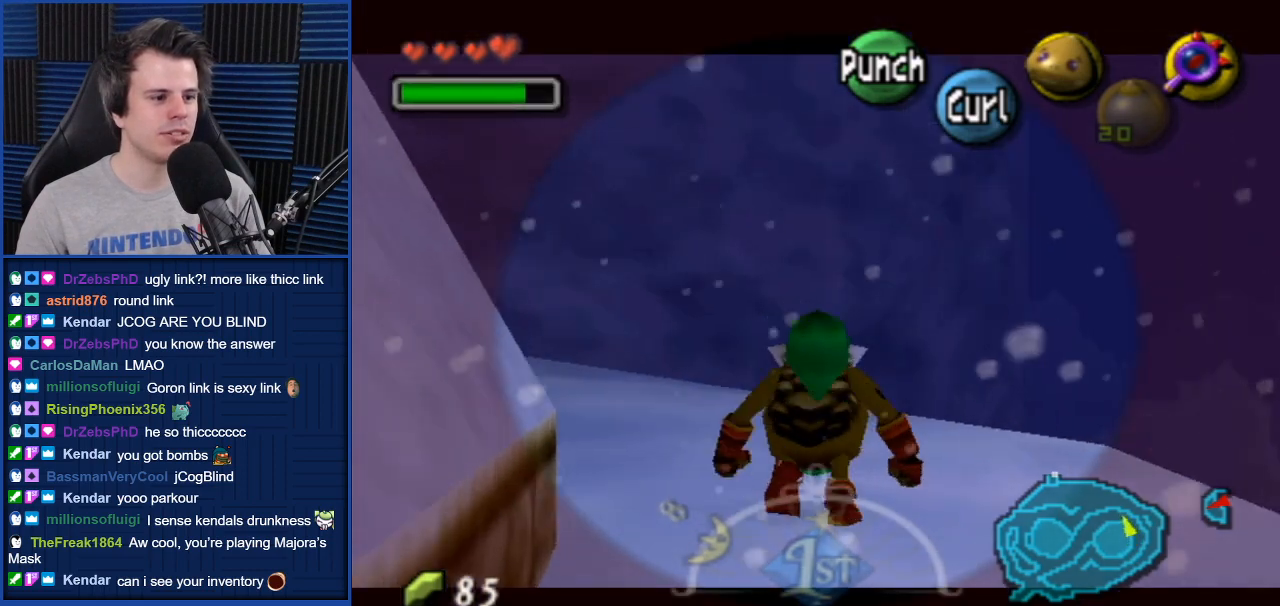
{"buttons": [], "left_stick": "up-left", "right_stick": "center", "events": [[201, "left_stick", "up-left"]]}
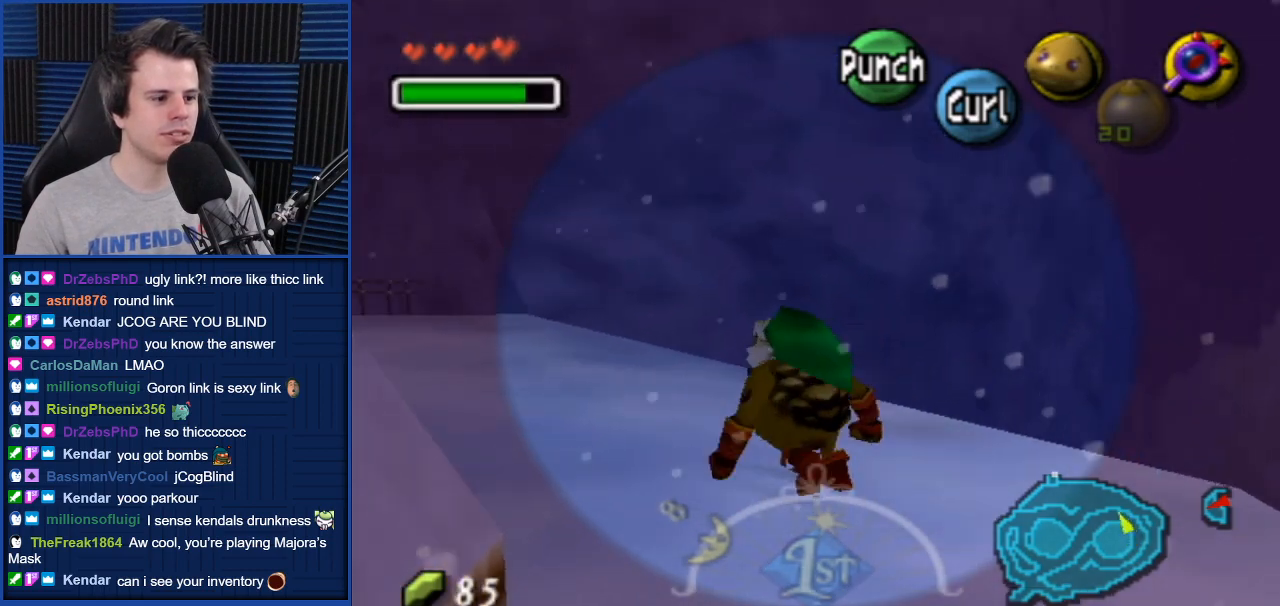
{"buttons": [], "left_stick": "up", "right_stick": "center", "events": [[33, "L1", "down"], [200, "L1", "up"], [434, "left_stick", "up"]]}
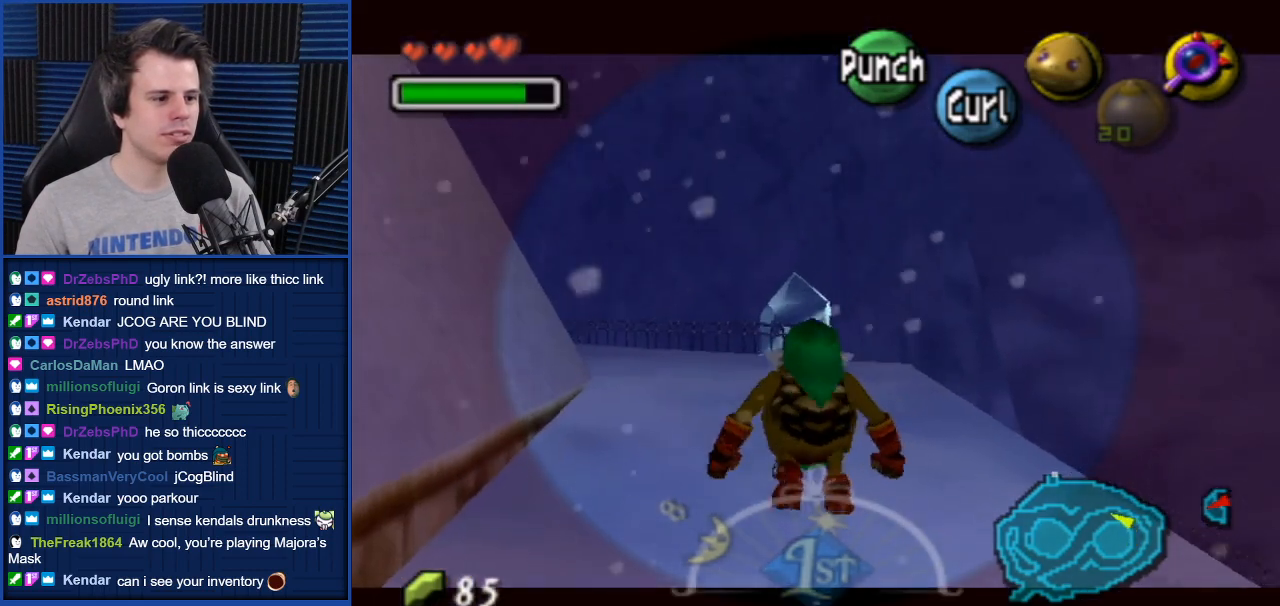
{"buttons": [], "left_stick": "up", "right_stick": "center", "events": [[234, "left_stick", "up-left"], [501, "left_stick", "up"]]}
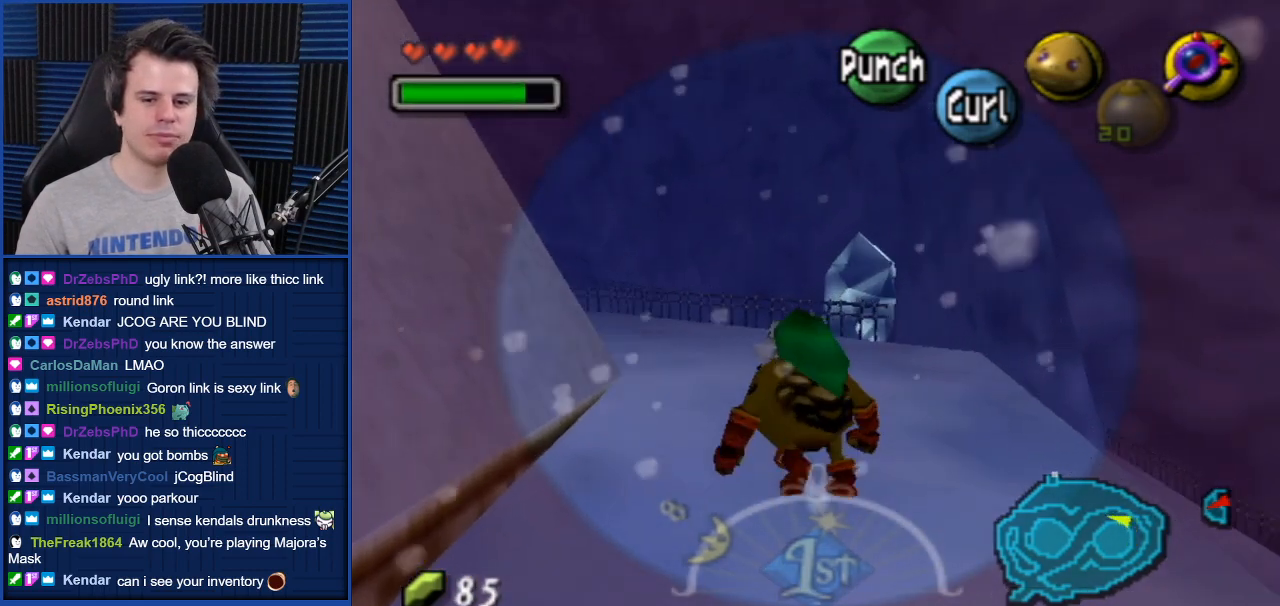
{"buttons": [], "left_stick": "up", "right_stick": "center", "events": []}
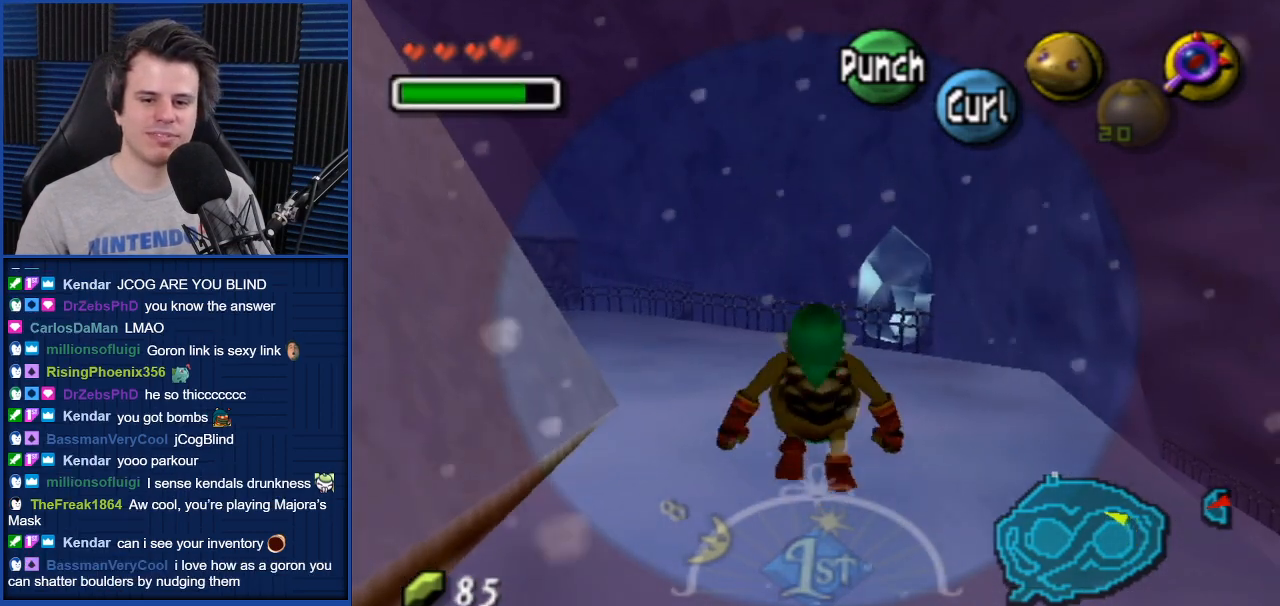
{"buttons": [], "left_stick": "up-left", "right_stick": "center", "events": [[334, "left_stick", "up-left"]]}
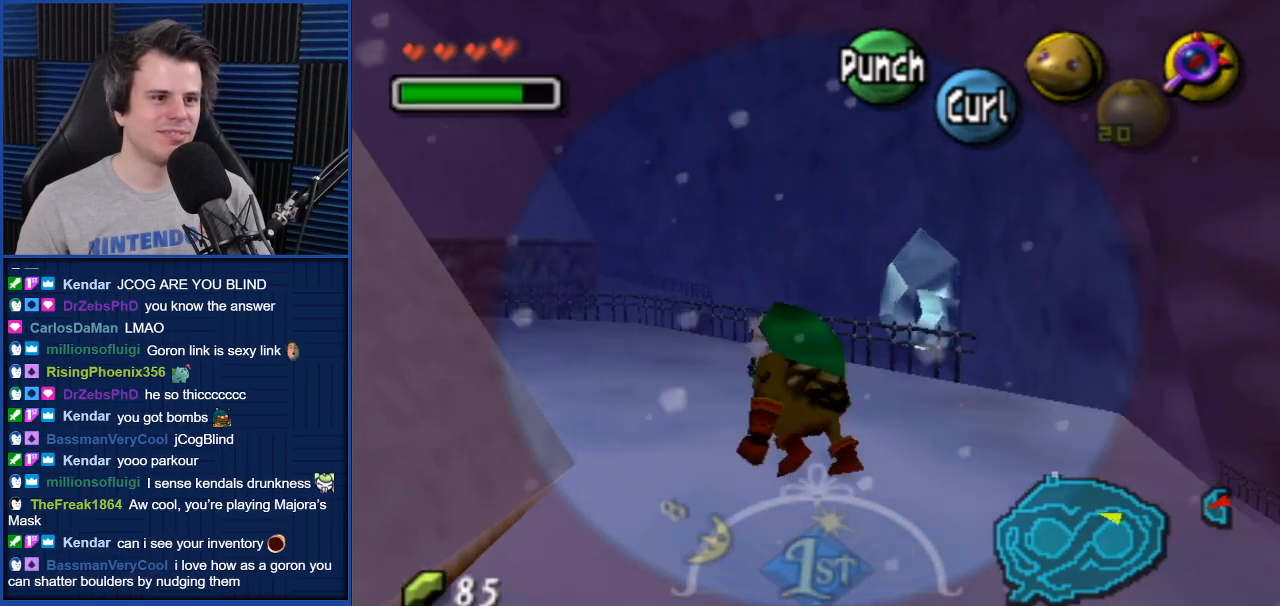
{"buttons": [], "left_stick": "center", "right_stick": "center", "events": [[67, "left_stick", "up"], [267, "left_stick", "center"]]}
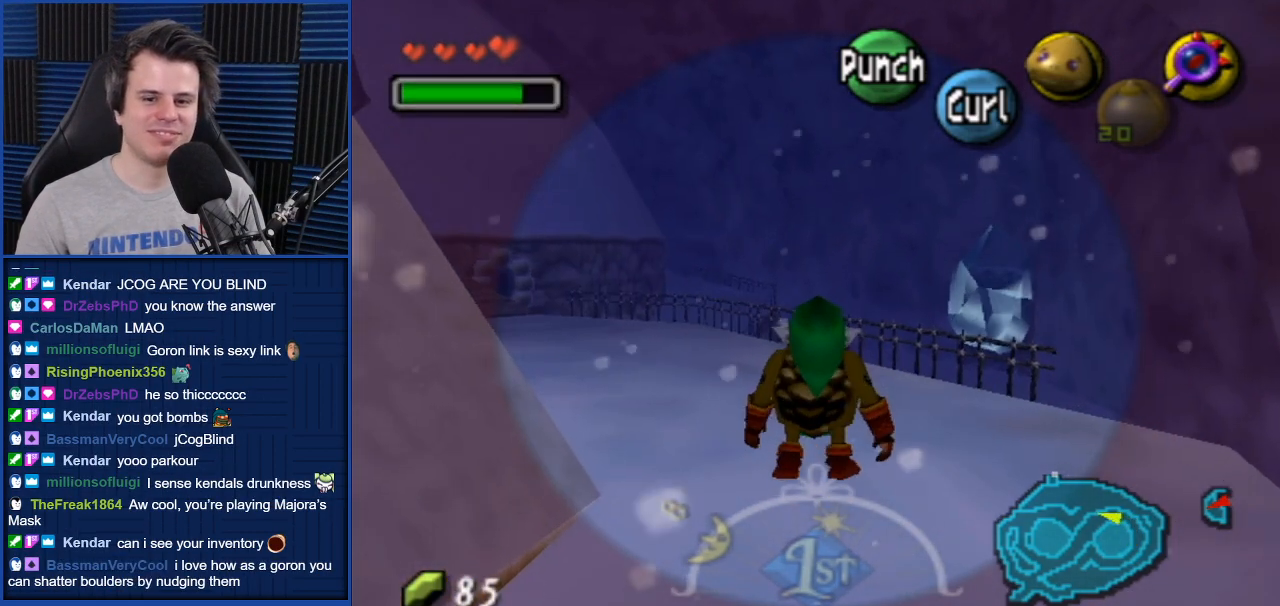
{"buttons": [], "left_stick": "center", "right_stick": "center", "events": [[100, "START", "down"], [167, "START", "up"]]}
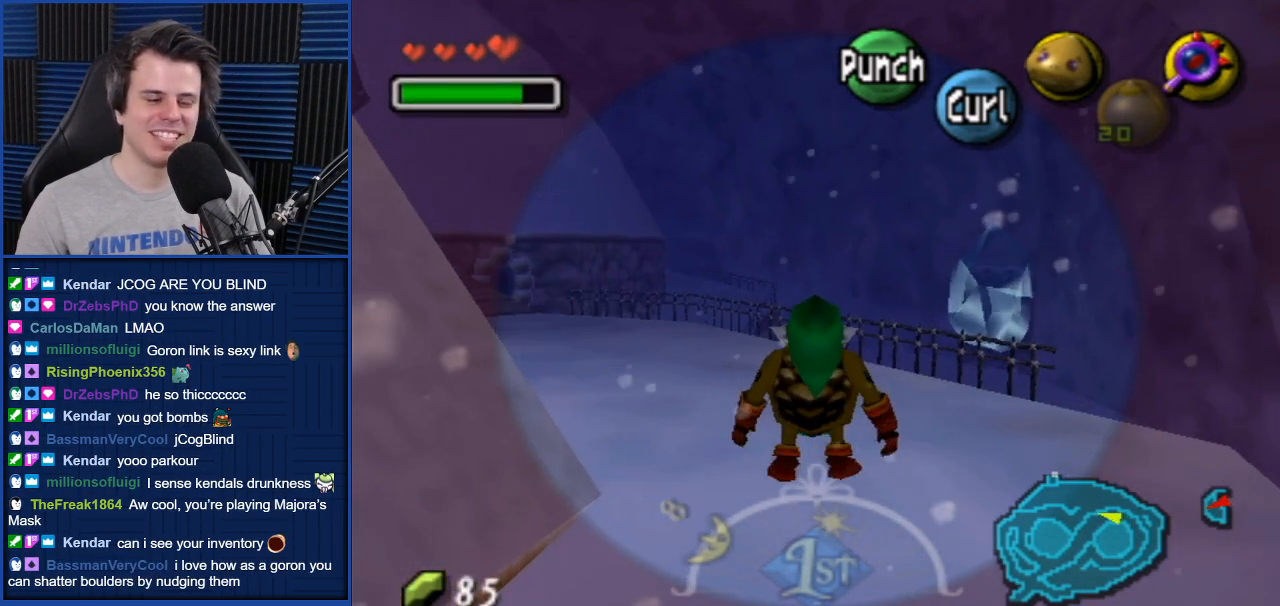
{"buttons": [], "left_stick": "center", "right_stick": "center", "events": []}
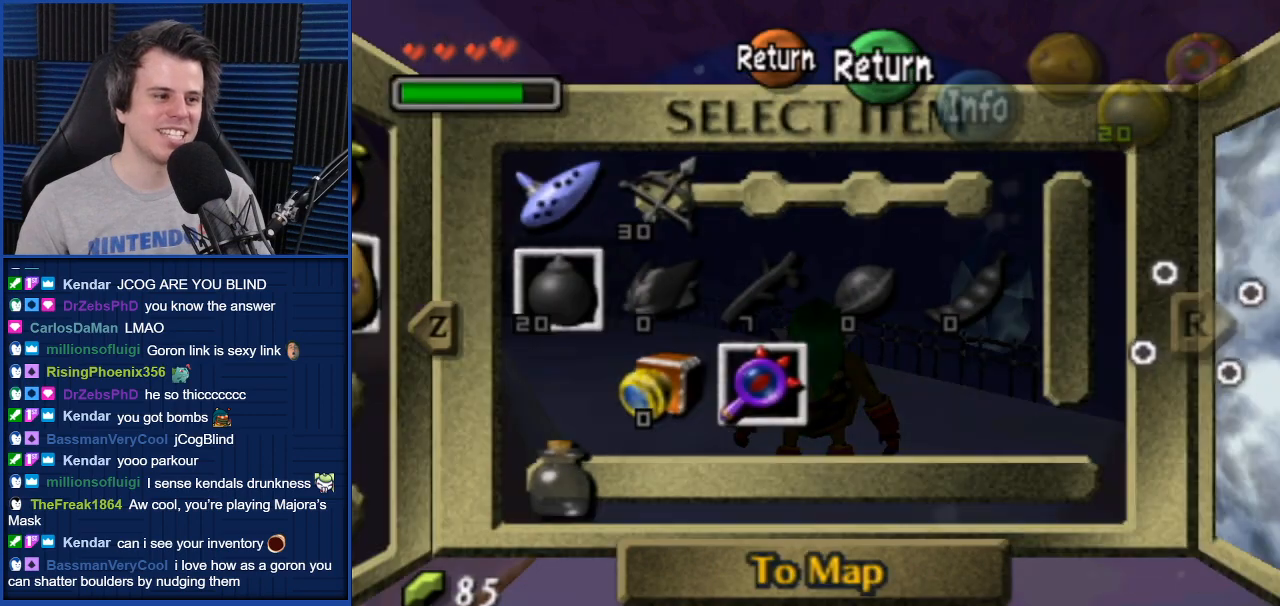
{"buttons": [], "left_stick": "center", "right_stick": "center", "events": []}
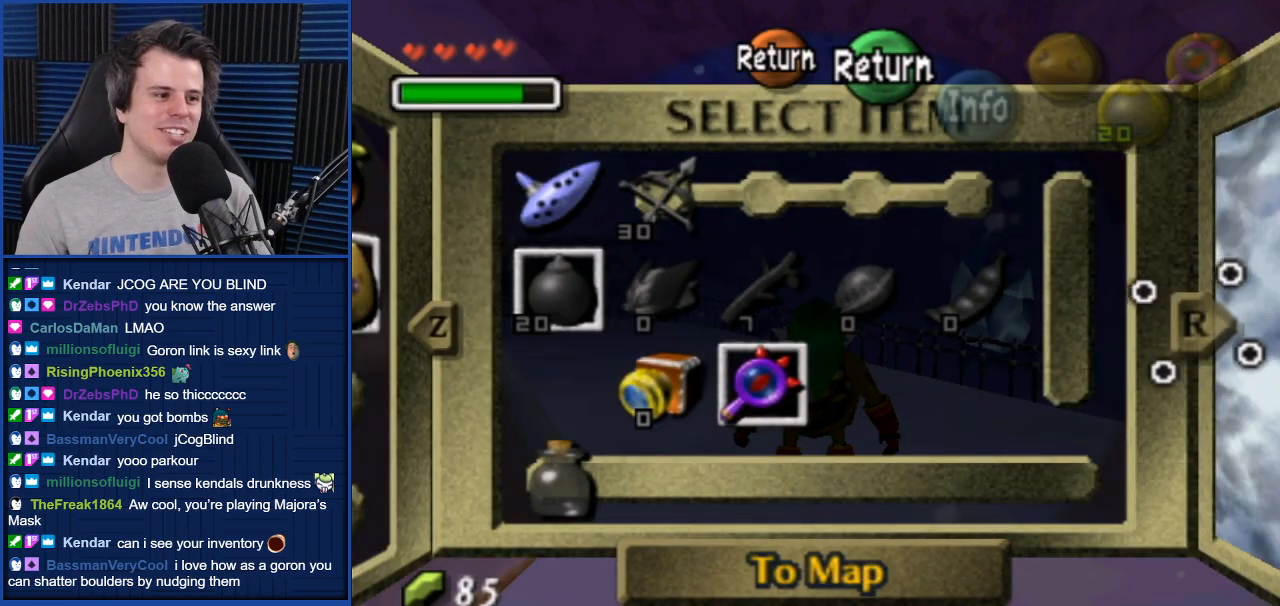
{"buttons": [], "left_stick": "left", "right_stick": "center", "events": [[267, "left_stick", "left"], [400, "left_stick", "center"], [500, "left_stick", "left"]]}
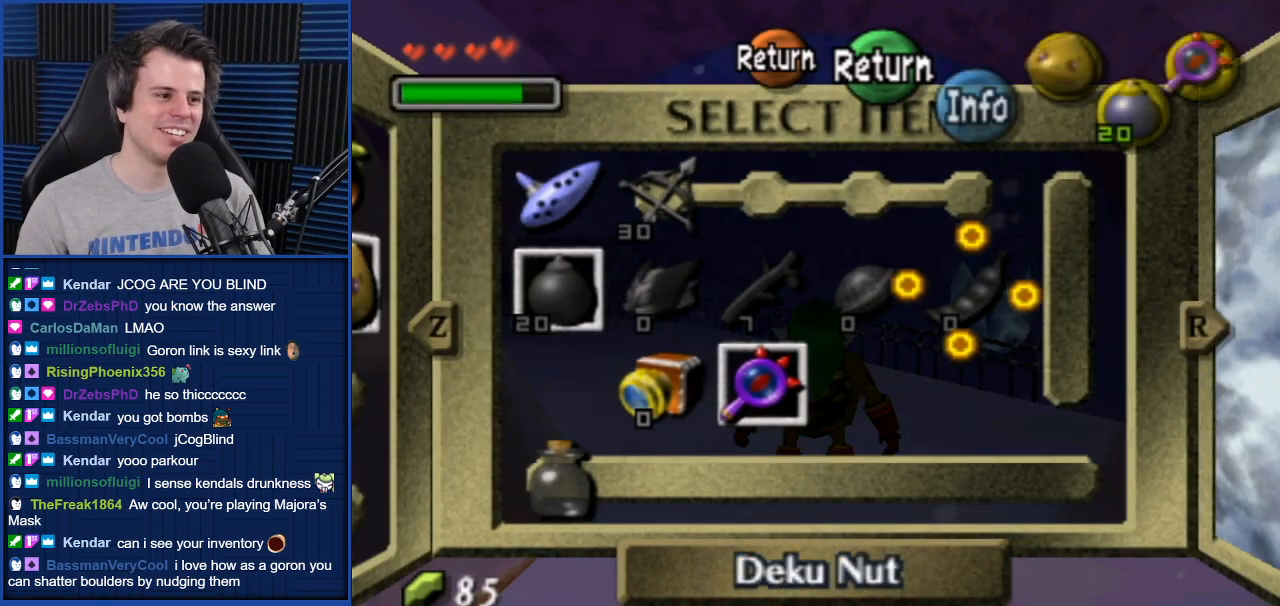
{"buttons": [], "left_stick": "left", "right_stick": "center", "events": [[367, "left_stick", "center"], [434, "left_stick", "left"]]}
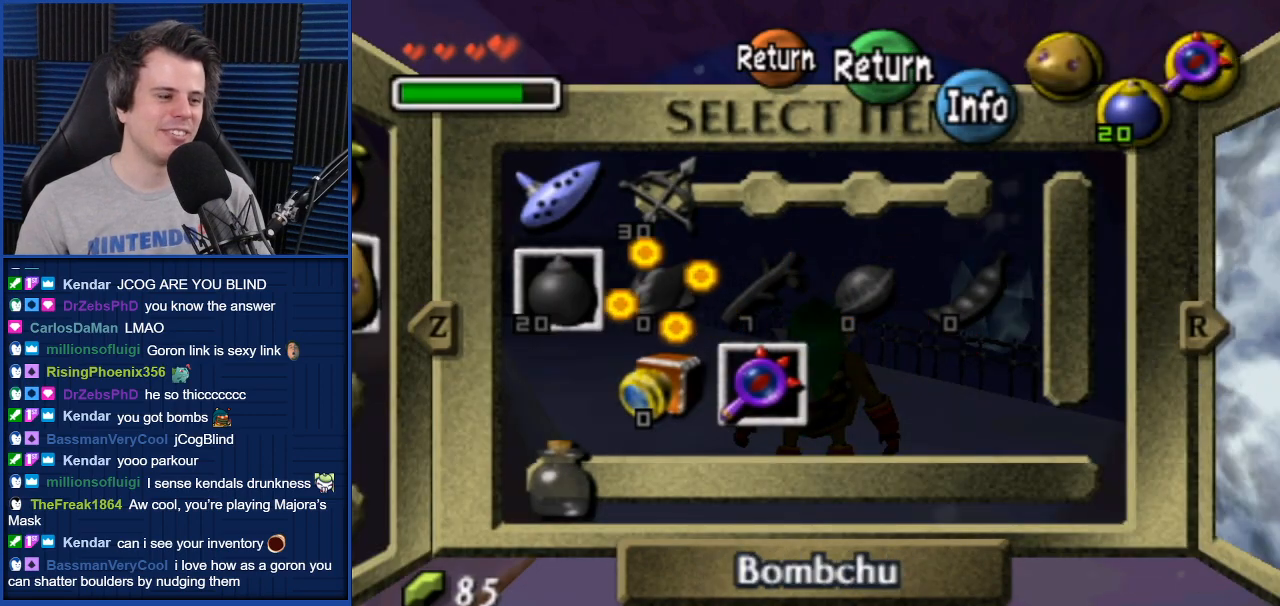
{"buttons": [], "left_stick": "center", "right_stick": "center", "events": [[100, "left_stick", "center"], [334, "left_stick", "left"], [500, "left_stick", "center"]]}
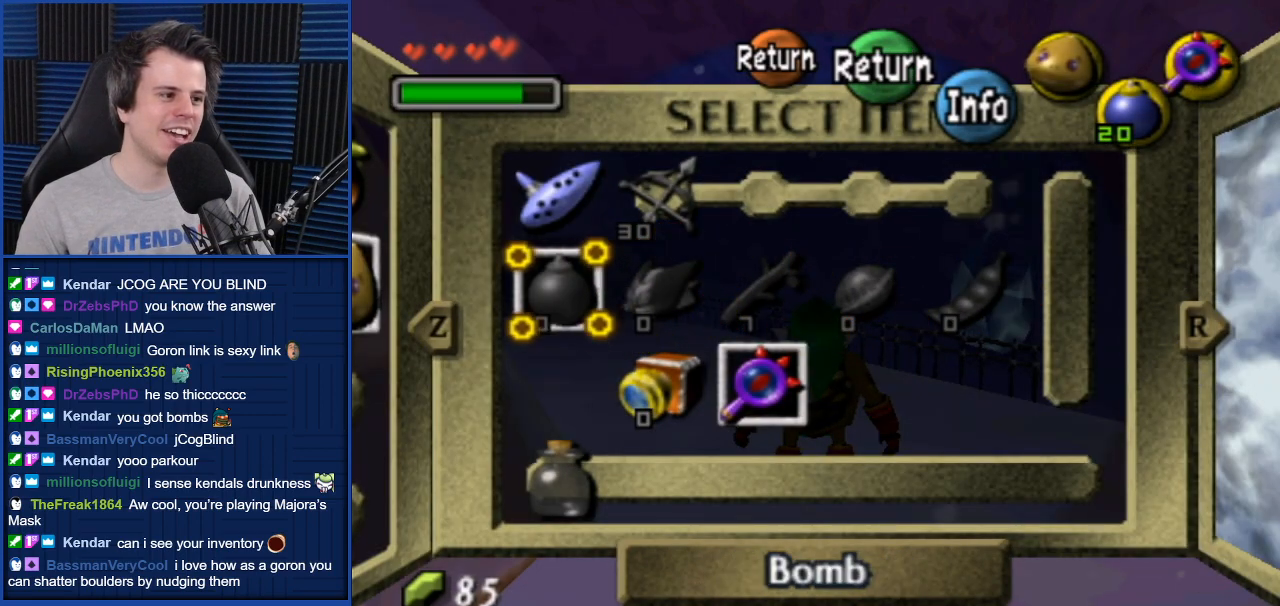
{"buttons": [], "left_stick": "center", "right_stick": "center", "events": [[201, "left_stick", "up"], [267, "left_stick", "center"]]}
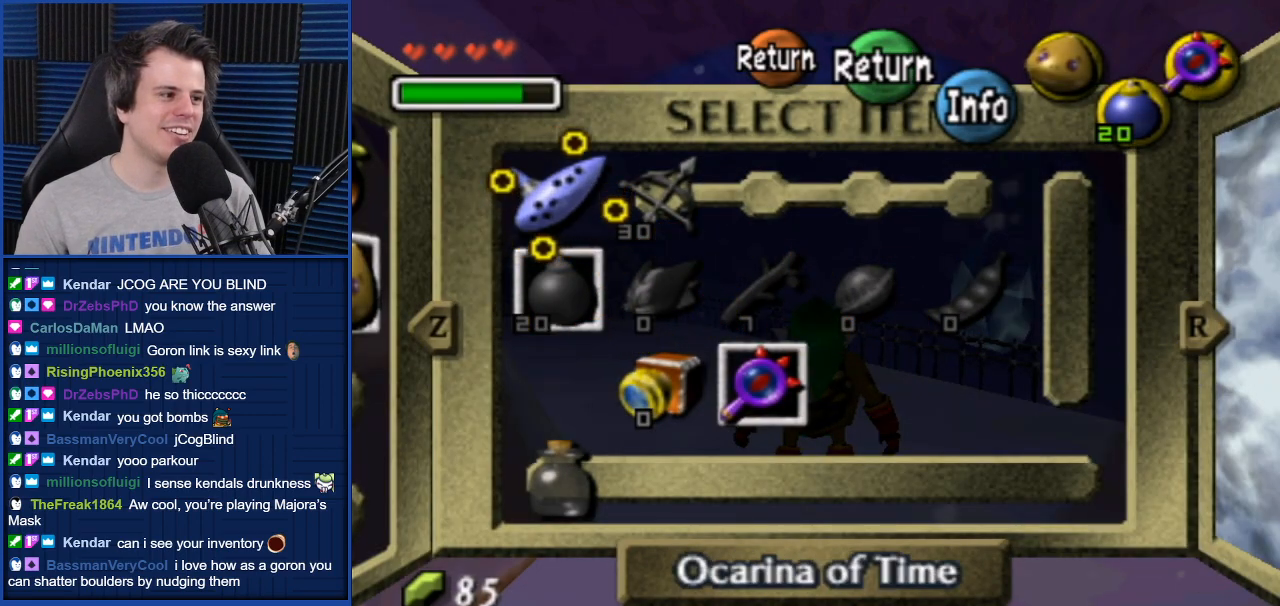
{"buttons": [], "left_stick": "left", "right_stick": "center", "events": [[267, "left_stick", "left"]]}
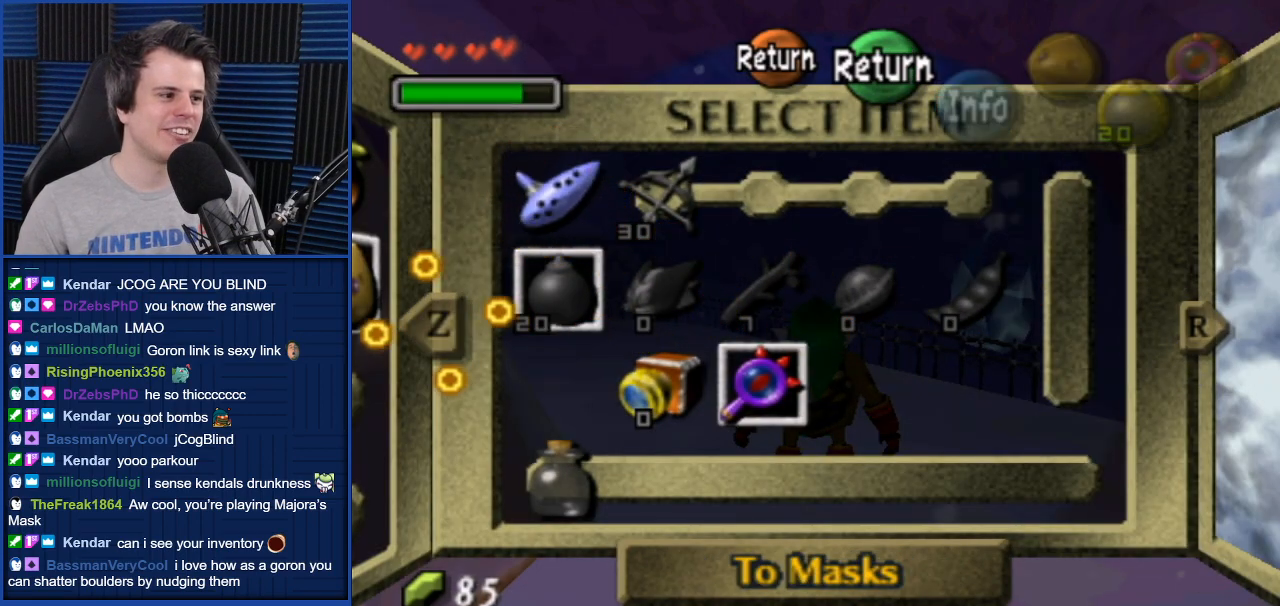
{"buttons": [], "left_stick": "center", "right_stick": "center", "events": [[167, "left_stick", "center"]]}